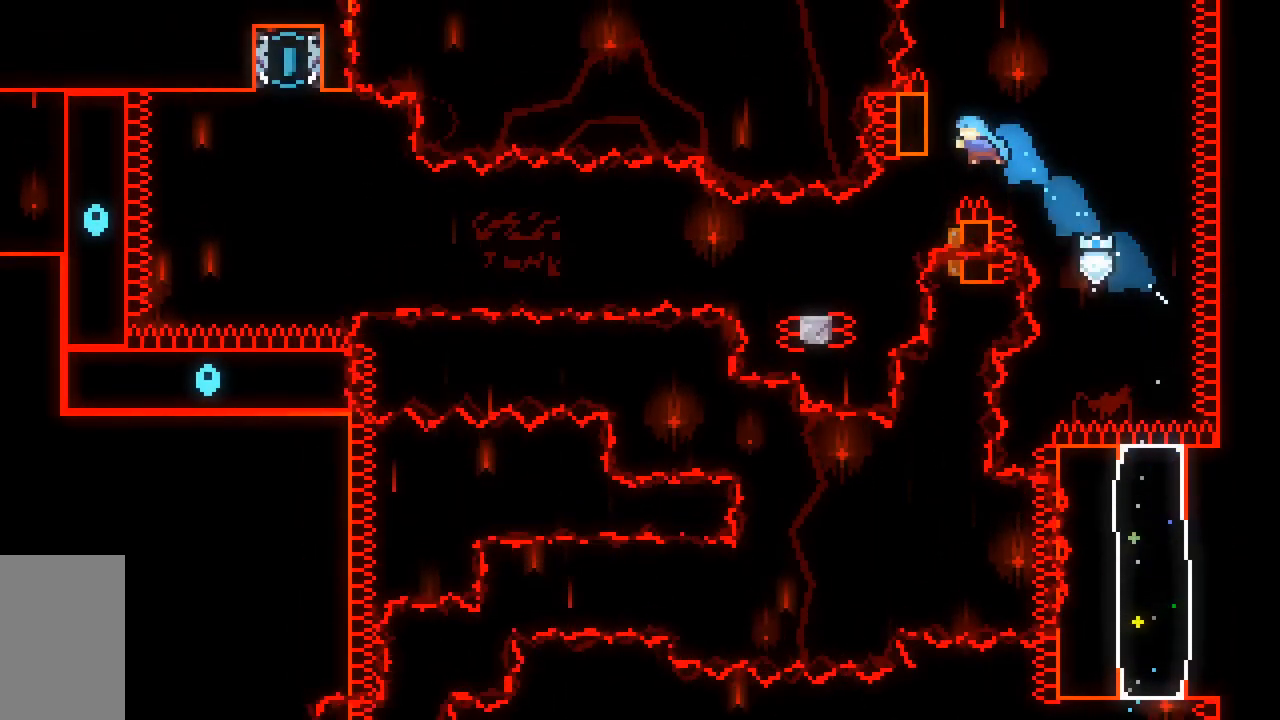
Gameplay with keyboard; each line is a JSON object with the keys held at the frame after it. "events" lists presses ("down") and releases ("up") of "dash", "demo", "down", "grab", "jump", "jump2", "left", "right", "talk" and "up" between this image and that frame as [ms after this image, input, new state], when the widget could be followed in between. No other keys are recorded. Mouse input is not recorded. Key names are as the overlay labels them; some are game actions (e.g. jump) rather than physical keys.
{"keys": ["dash", "down", "left"], "events": [[67, "dash", "up"], [150, "up", "up"], [200, "left", "up"], [250, "jump2", "up"], [300, "grab", "up"], [433, "dash", "down"], [433, "down", "down"], [433, "left", "down"]]}
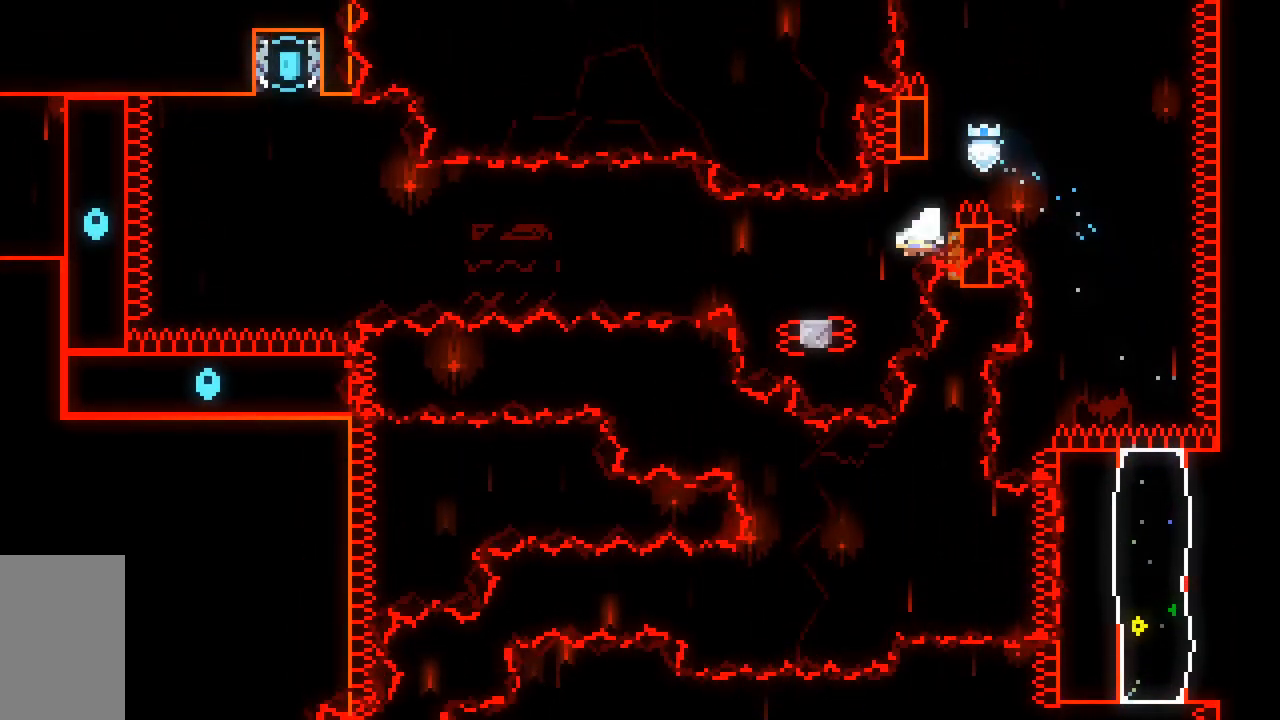
{"keys": ["dash", "jump2", "left"], "events": [[133, "down", "up"], [167, "jump2", "down"]]}
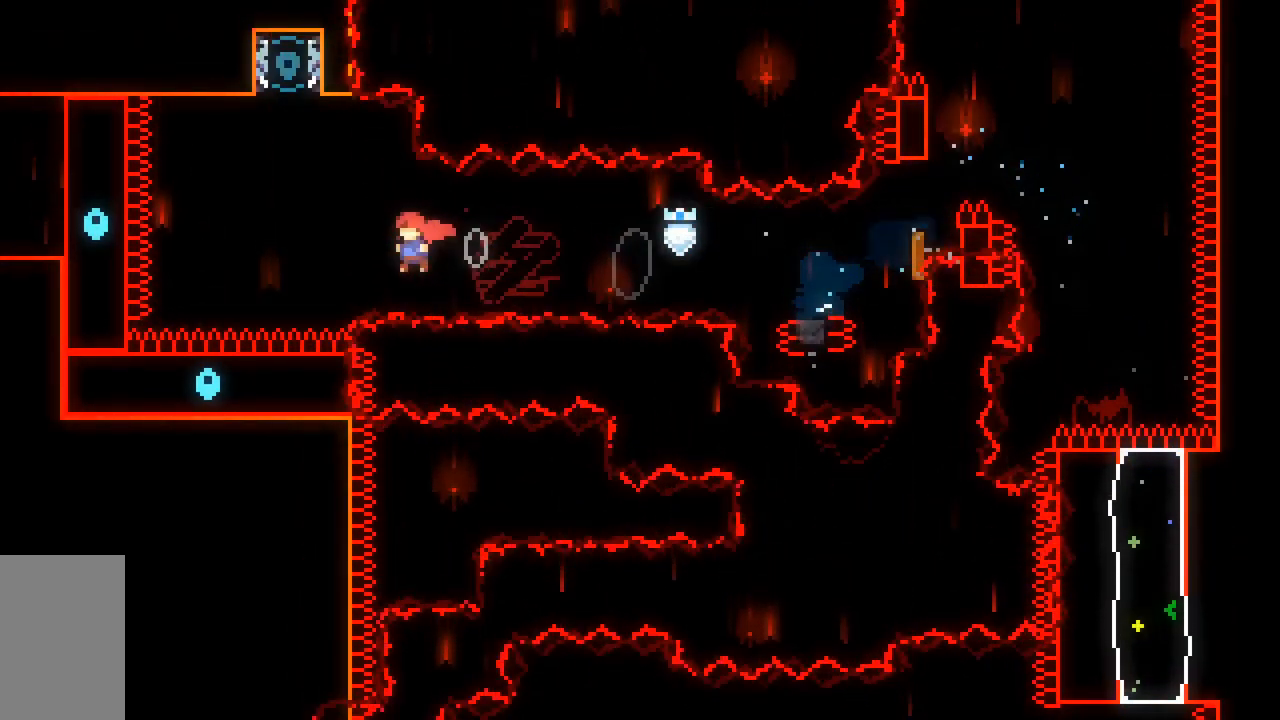
{"keys": ["dash", "jump2", "right", "up"], "events": [[50, "dash", "up"], [150, "dash", "down"], [150, "up", "down"], [200, "left", "up"], [433, "right", "down"]]}
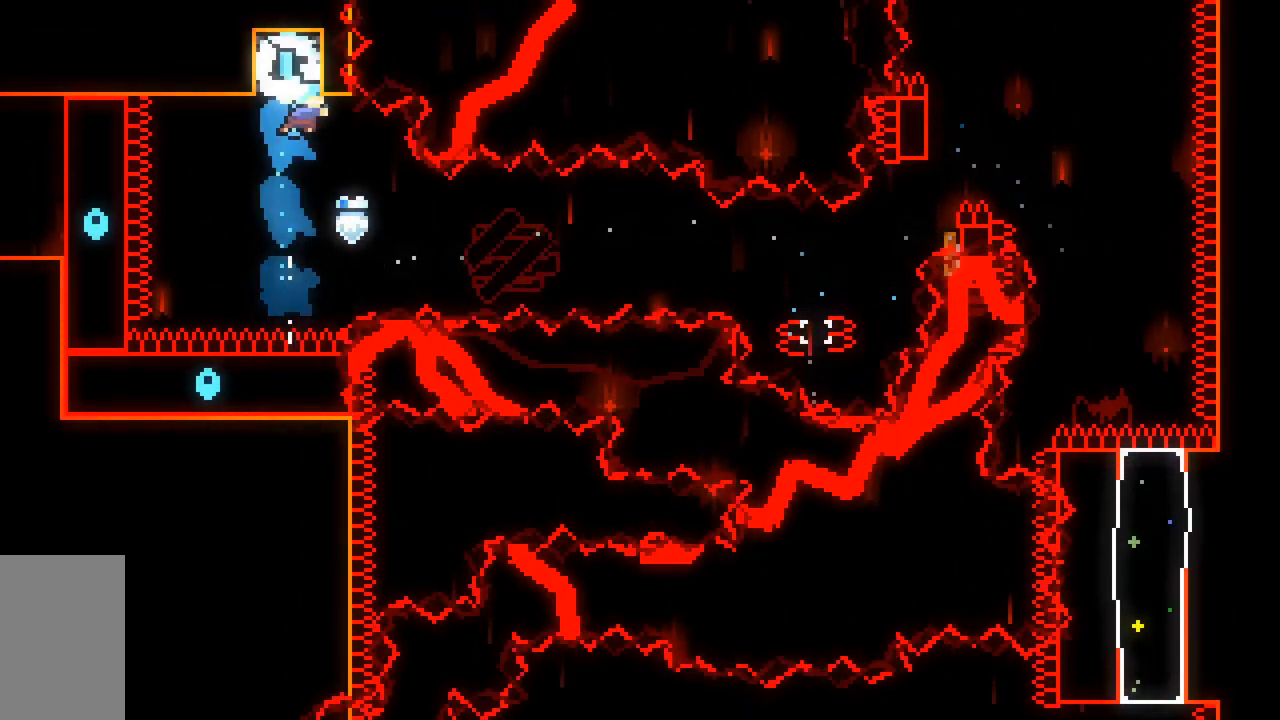
{"keys": ["up"], "events": [[17, "dash", "up"], [17, "jump2", "up"], [67, "right", "up"], [117, "jump2", "down"], [200, "jump2", "up"], [250, "jump2", "down"], [383, "jump2", "up"], [433, "jump2", "down"], [483, "jump2", "up"]]}
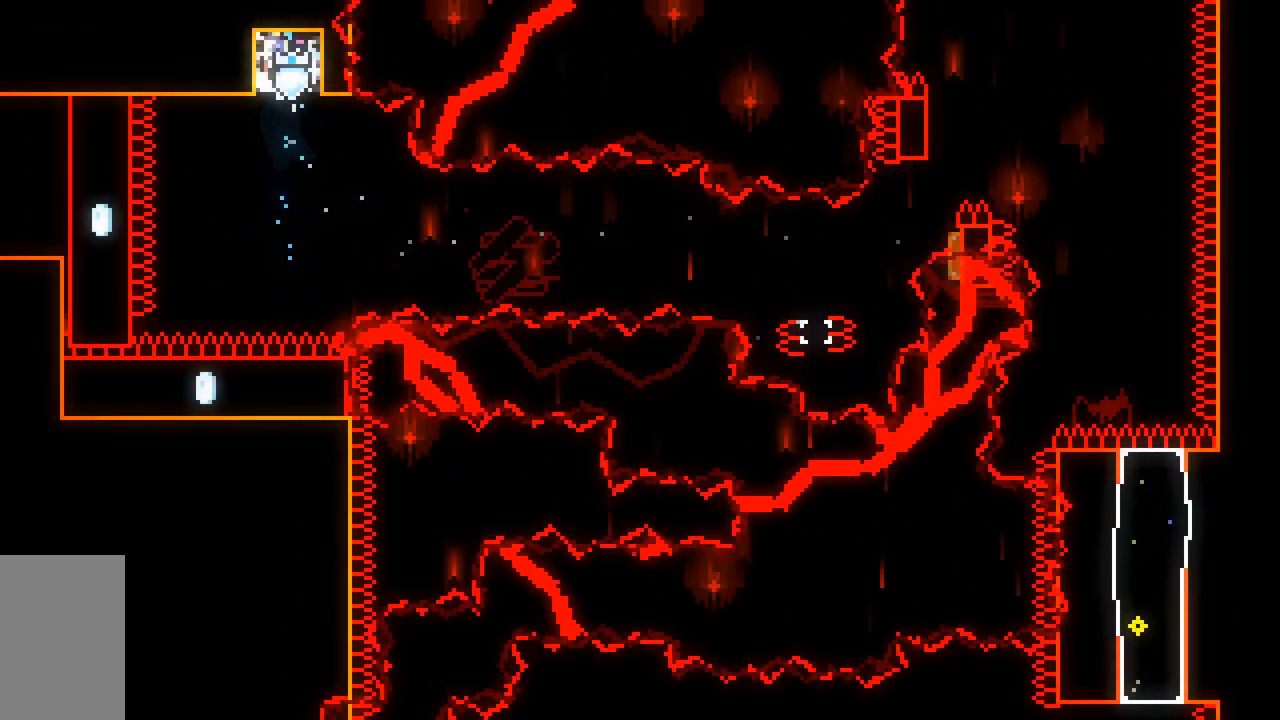
{"keys": ["jump2", "up"], "events": [[33, "jump2", "down"], [133, "jump2", "up"], [167, "jump2", "down"], [317, "jump2", "up"], [367, "jump2", "down"]]}
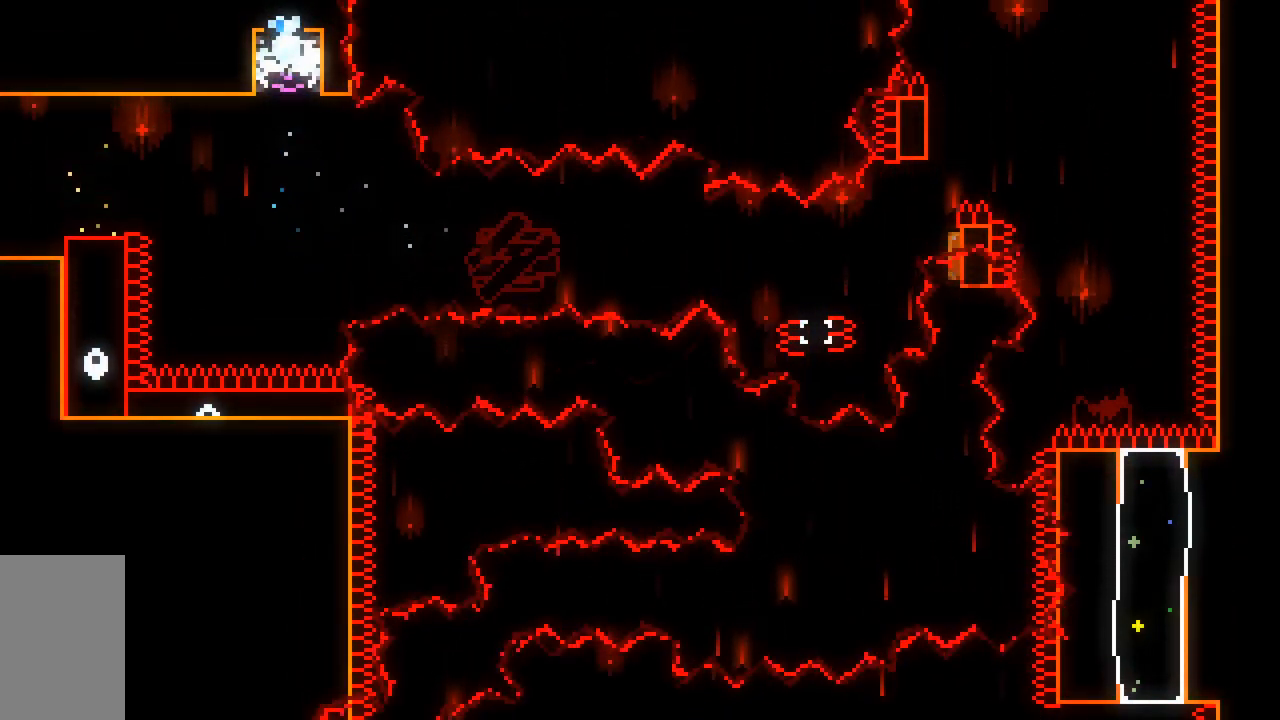
{"keys": ["jump2", "up"], "events": [[50, "jump2", "up"], [100, "jump2", "down"], [133, "jump2", "up"], [183, "jump2", "down"], [233, "jump2", "up"], [283, "jump2", "down"], [333, "jump2", "up"], [383, "jump2", "down"], [417, "jump2", "up"], [467, "jump2", "down"]]}
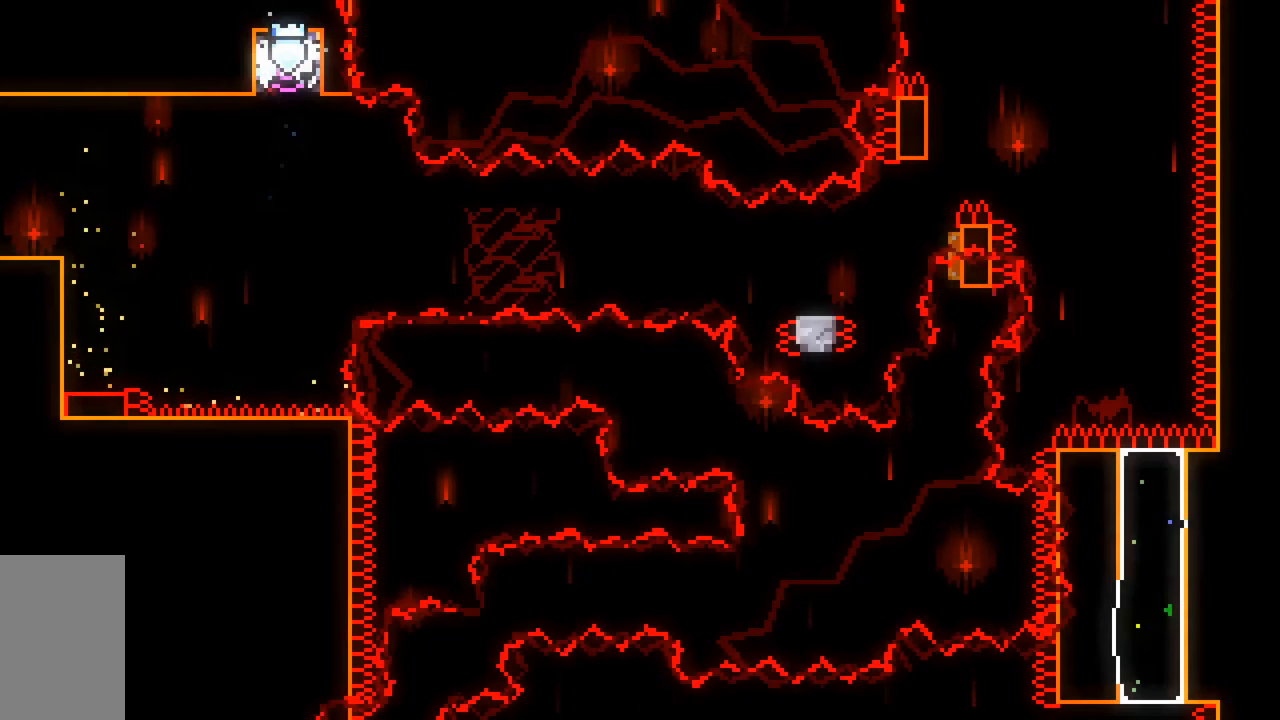
{"keys": ["grab", "left"], "events": [[17, "jump2", "up"], [167, "up", "up"], [200, "left", "down"], [400, "grab", "down"]]}
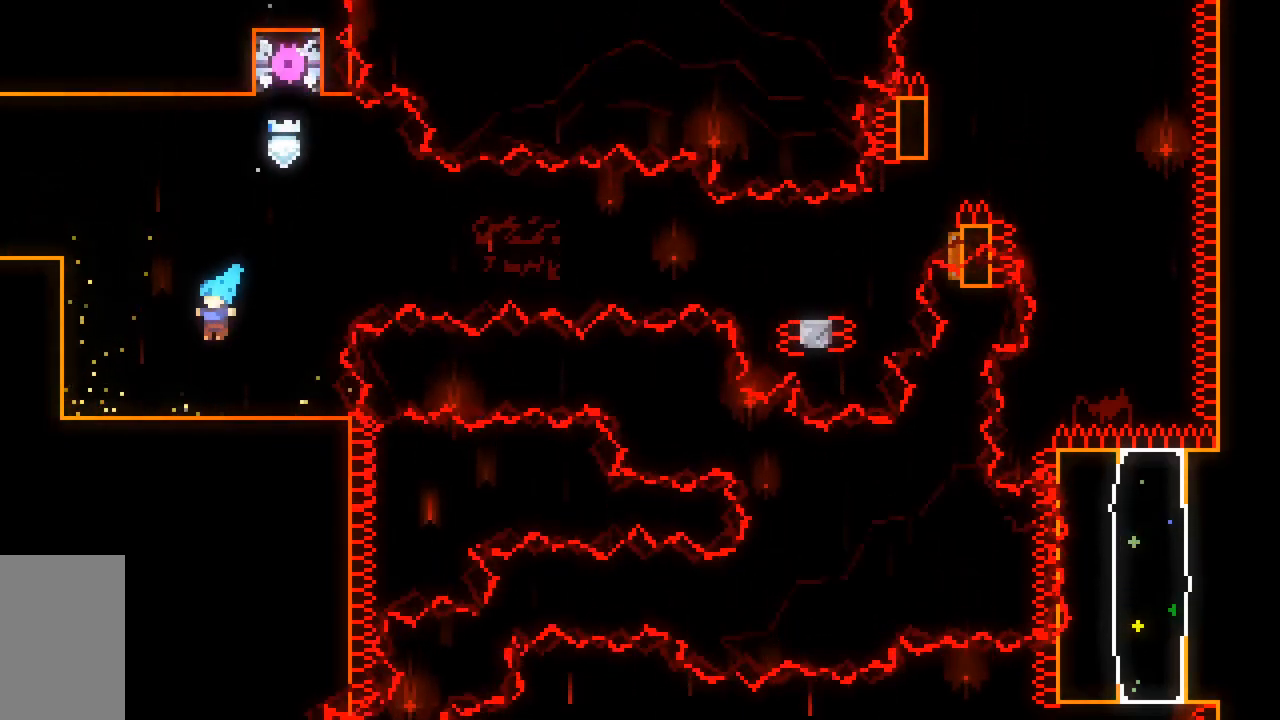
{"keys": ["grab", "left"], "events": [[167, "jump2", "down"], [367, "jump2", "up"], [400, "jump2", "down"], [500, "jump2", "up"]]}
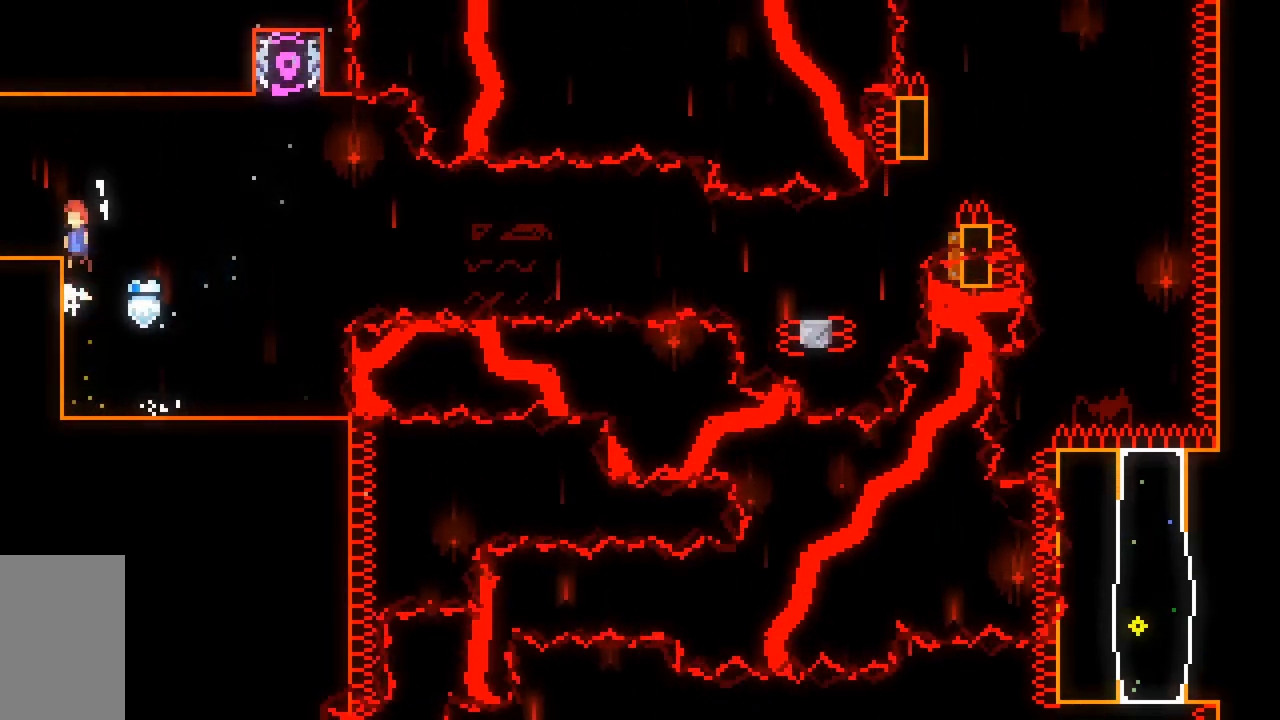
{"keys": ["left"], "events": [[50, "jump2", "down"], [150, "dash", "down"], [150, "down", "down"], [233, "jump2", "up"], [283, "jump2", "down"], [333, "grab", "up"], [383, "dash", "up"], [383, "jump2", "up"], [417, "down", "up"]]}
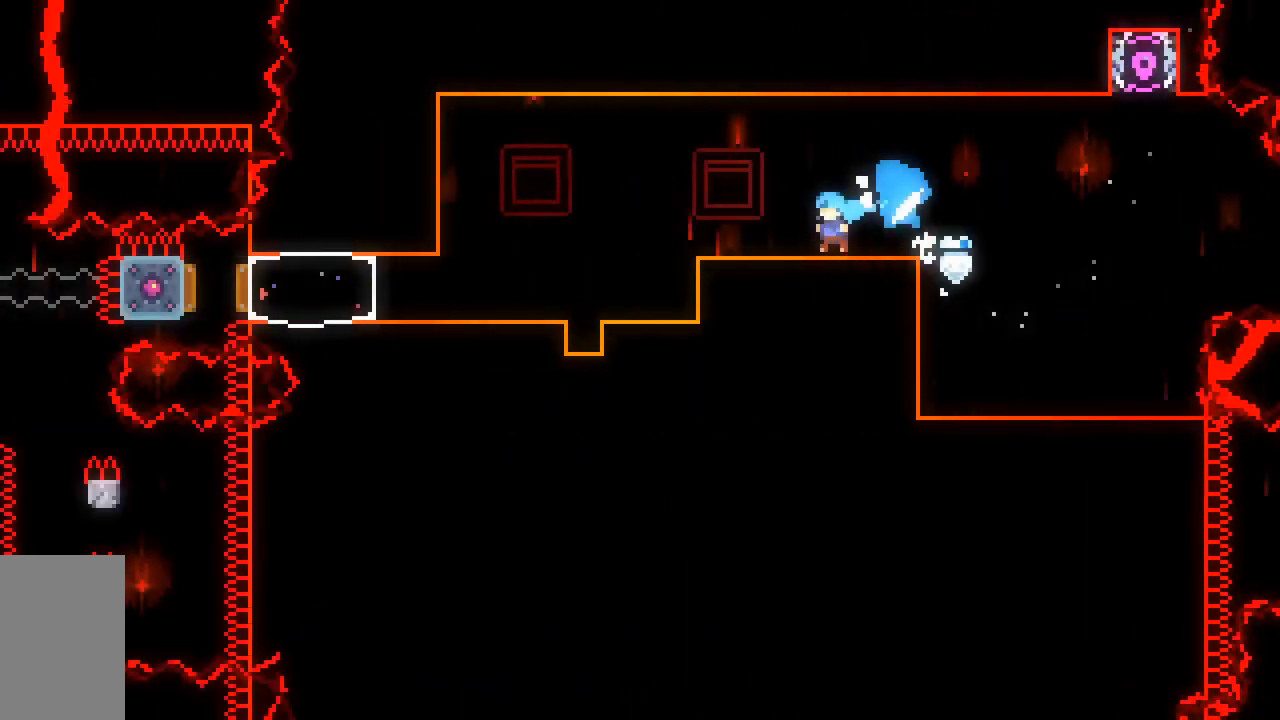
{"keys": ["jump2", "left"], "events": [[17, "left", "up"], [150, "left", "down"], [433, "jump2", "down"]]}
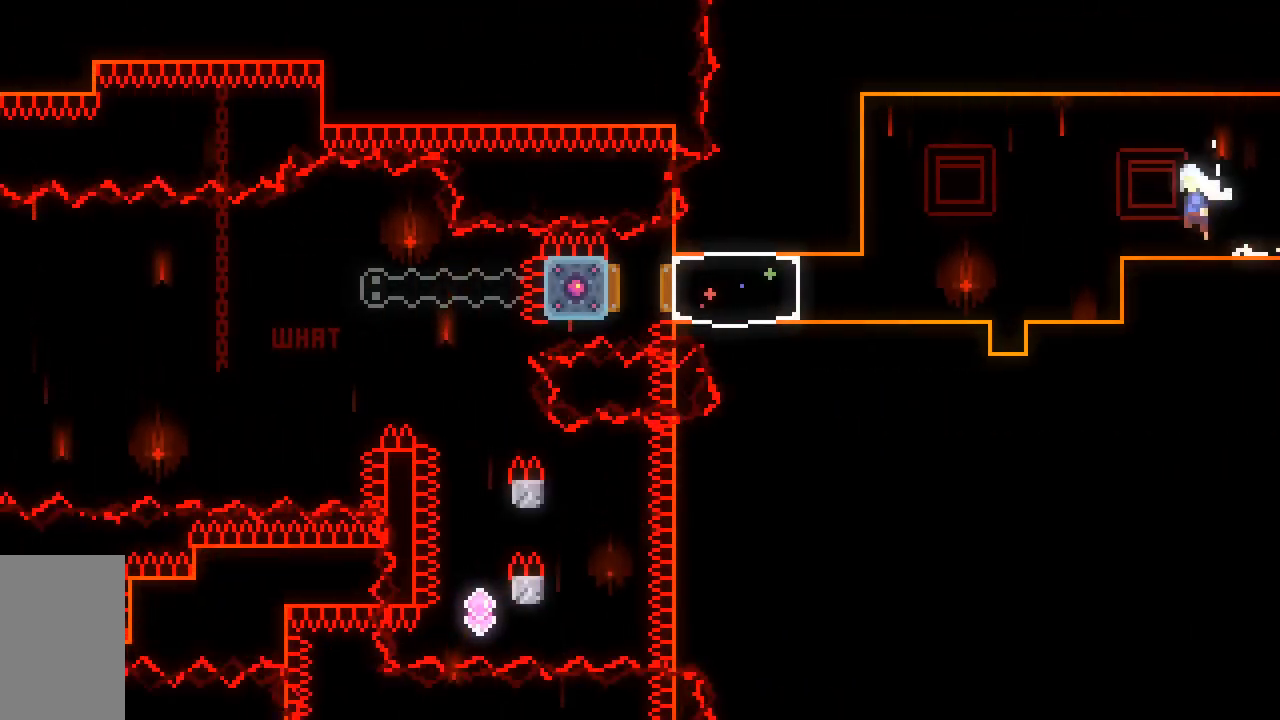
{"keys": ["dash", "left"], "events": [[33, "jump2", "up"], [267, "left", "up"], [417, "dash", "down"], [417, "left", "down"]]}
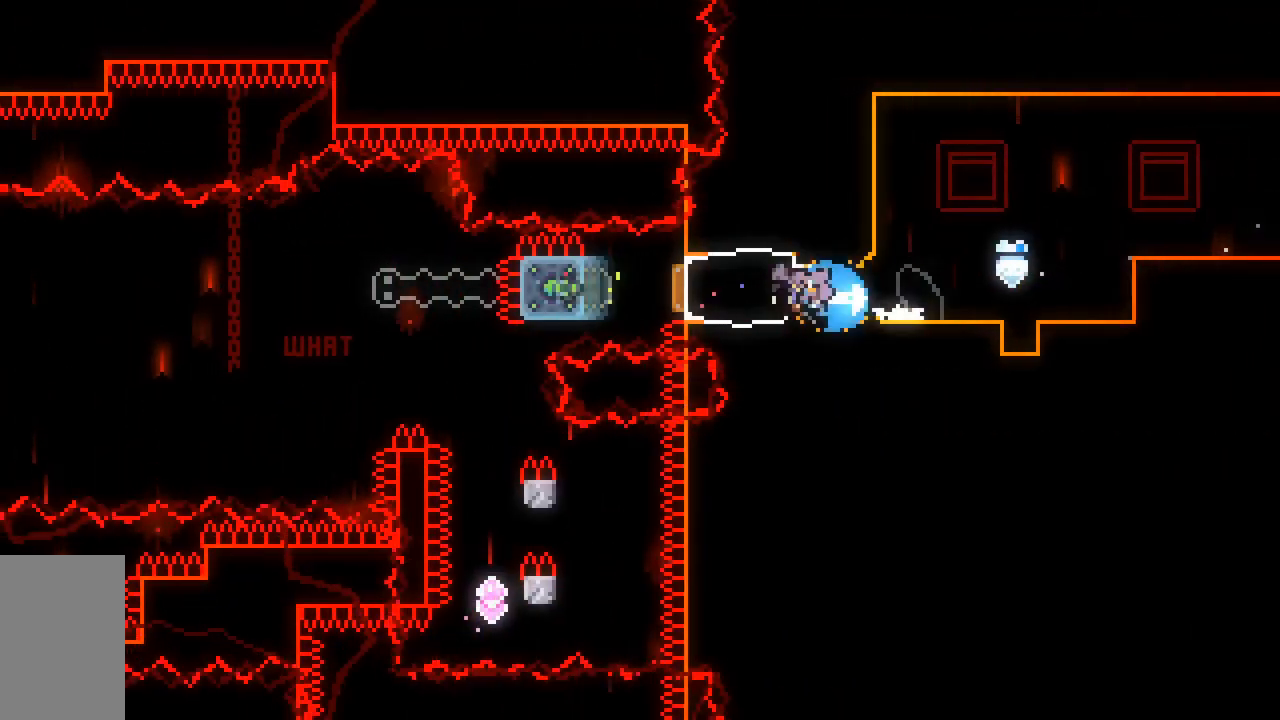
{"keys": ["dash", "down"], "events": [[100, "dash", "up"], [183, "dash", "down"], [417, "dash", "up"], [417, "down", "down"], [417, "left", "up"], [483, "dash", "down"]]}
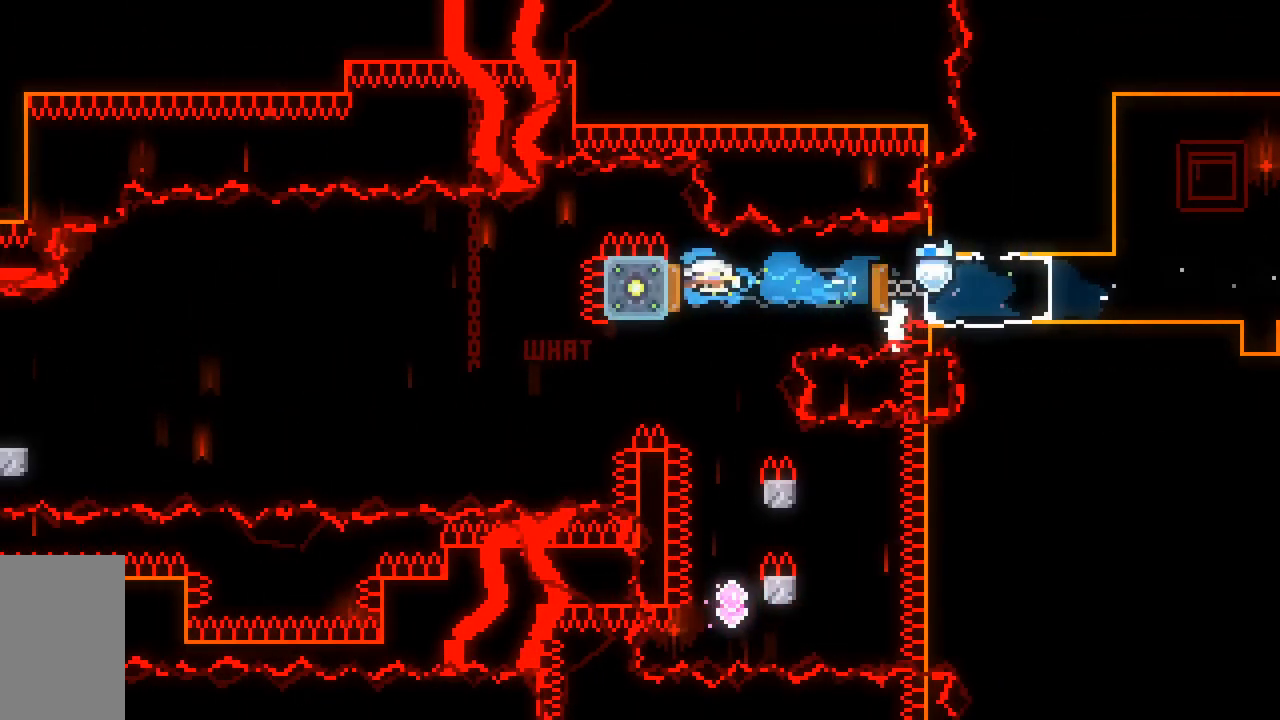
{"keys": ["grab", "right", "up"], "events": [[250, "down", "up"], [300, "dash", "up"], [350, "grab", "down"], [350, "right", "down"], [350, "up", "down"]]}
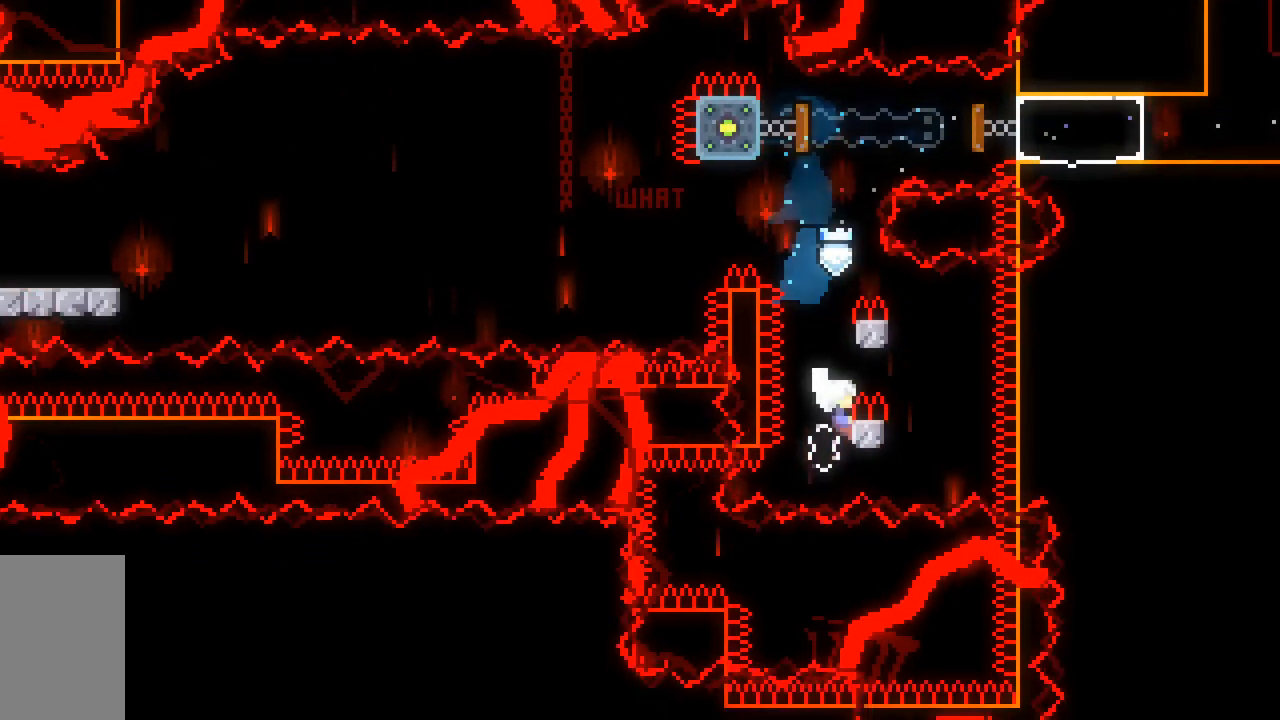
{"keys": ["grab", "jump2", "up"], "events": [[133, "right", "up"], [217, "jump2", "down"]]}
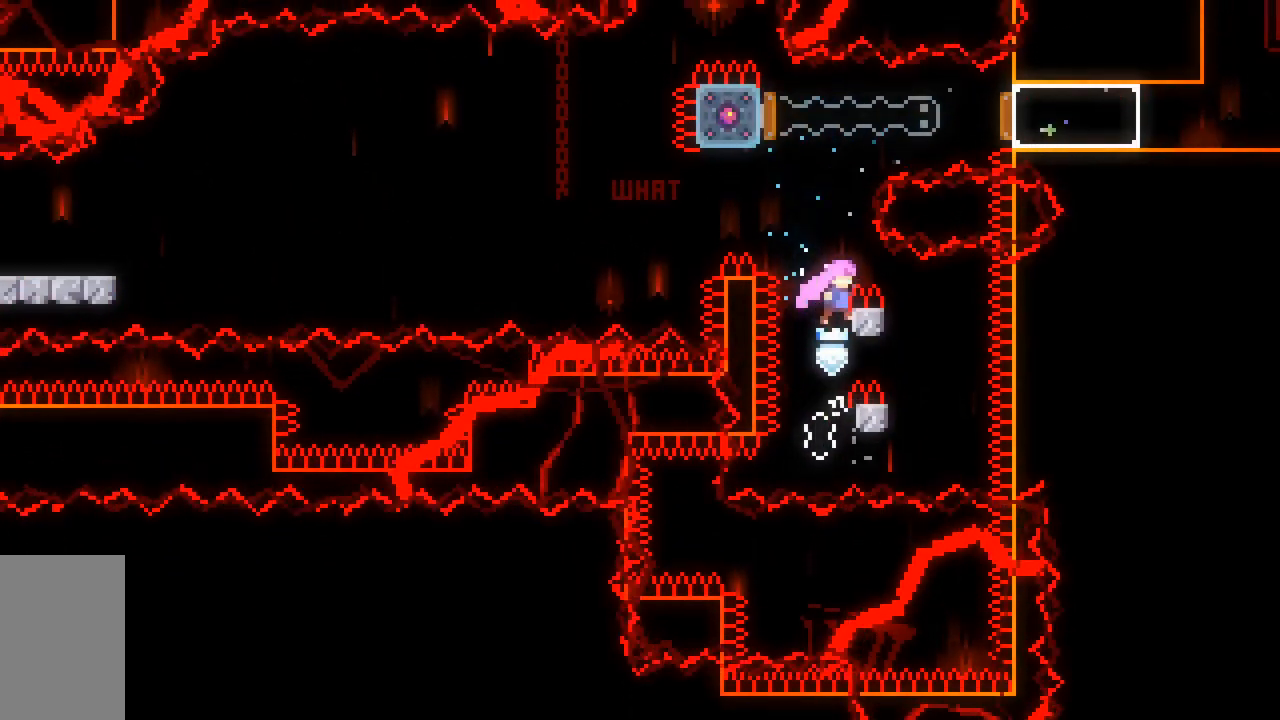
{"keys": ["grab", "up"], "events": [[200, "jump2", "up"]]}
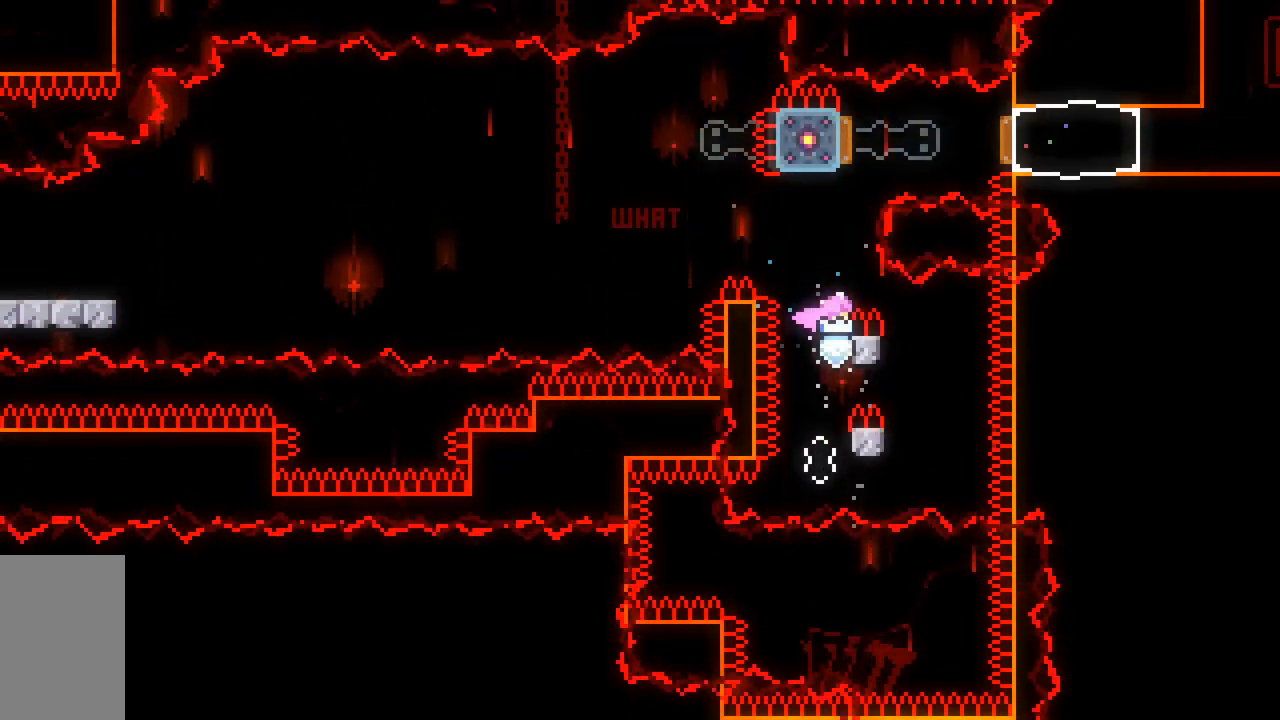
{"keys": ["dash", "grab", "left", "up"], "events": [[117, "jump2", "down"], [400, "dash", "down"], [400, "left", "down"], [433, "grab", "up"], [433, "jump2", "up"], [483, "grab", "down"]]}
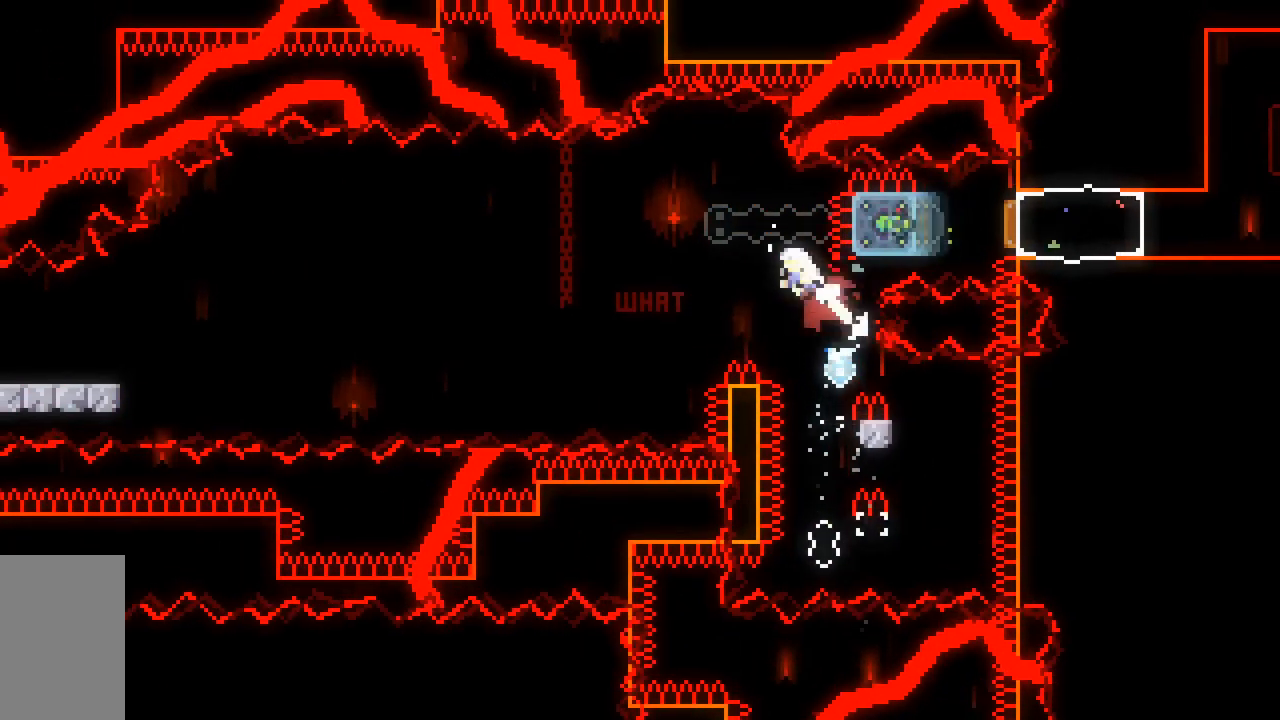
{"keys": ["dash", "left"], "events": [[33, "grab", "up"], [33, "up", "up"], [83, "dash", "up"], [83, "jump2", "down"], [133, "down", "down"], [183, "dash", "down"], [317, "down", "up"], [367, "jump2", "up"]]}
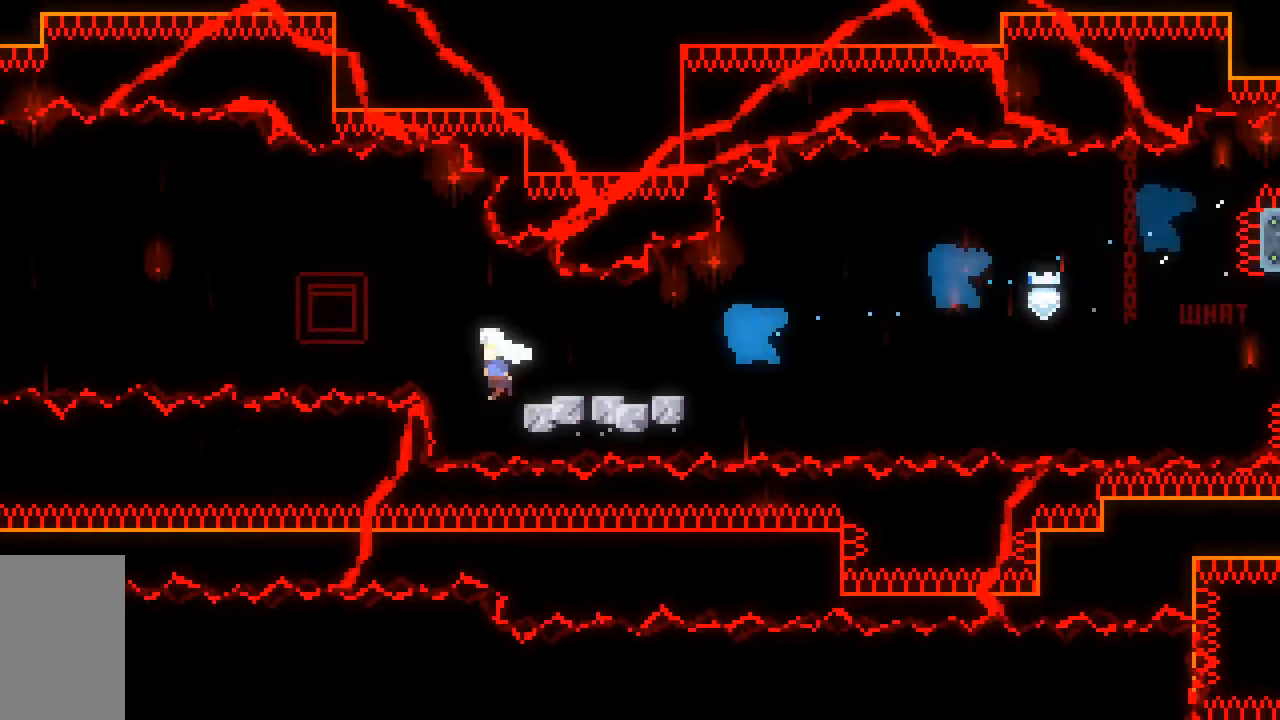
{"keys": ["grab", "jump2", "left"], "events": [[50, "jump2", "down"], [233, "grab", "down"], [467, "dash", "up"]]}
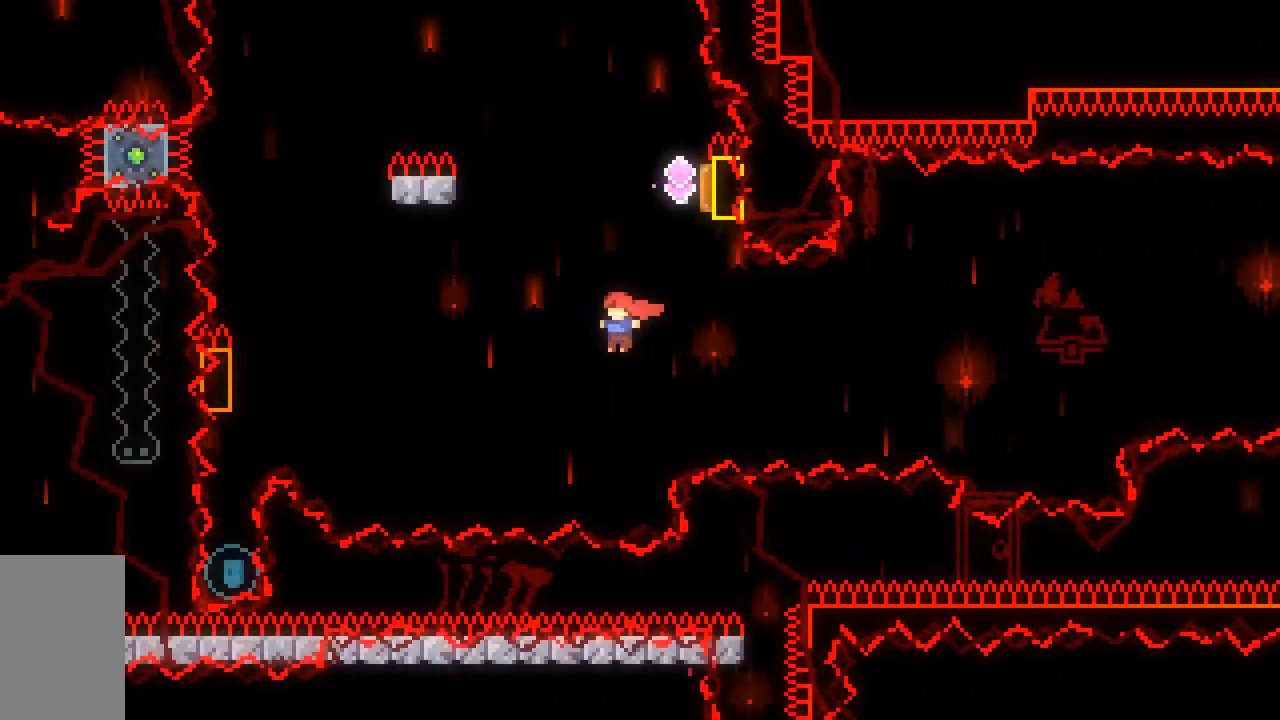
{"keys": [], "events": [[400, "left", "up"], [433, "grab", "up"], [433, "jump2", "up"]]}
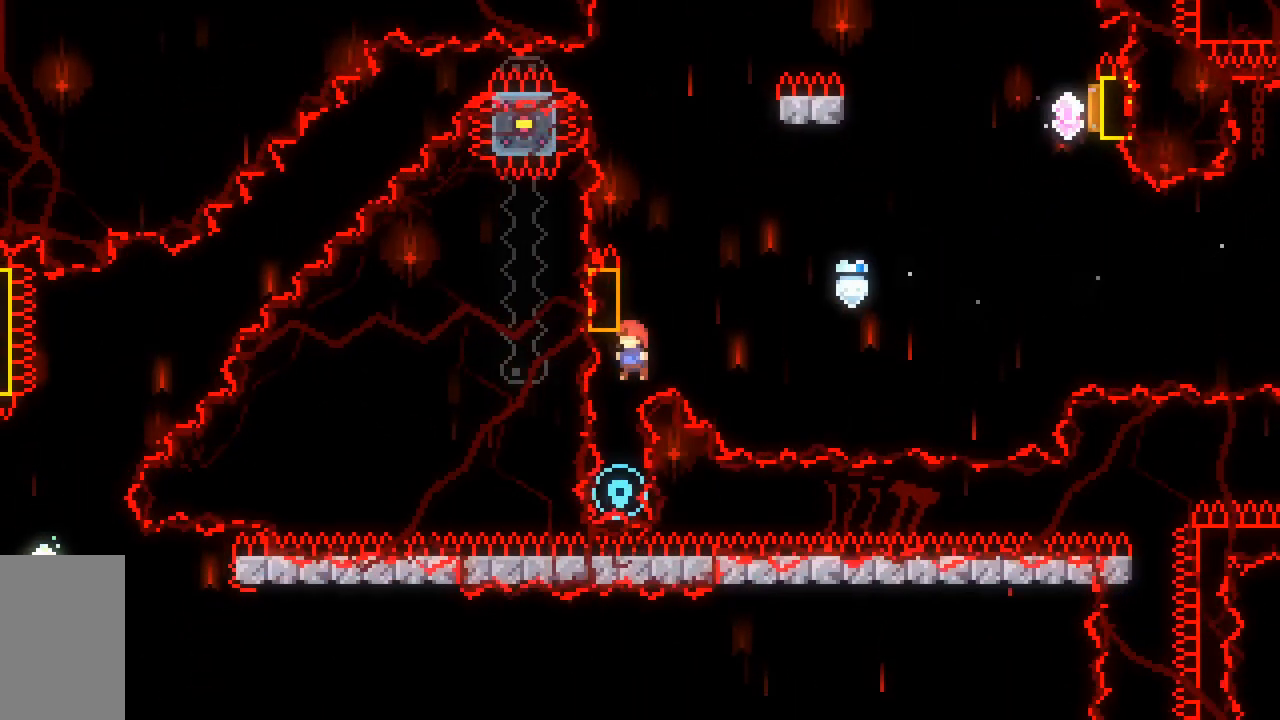
{"keys": ["dash", "jump2", "up"], "events": [[200, "up", "down"], [217, "dash", "down"], [450, "jump2", "down"]]}
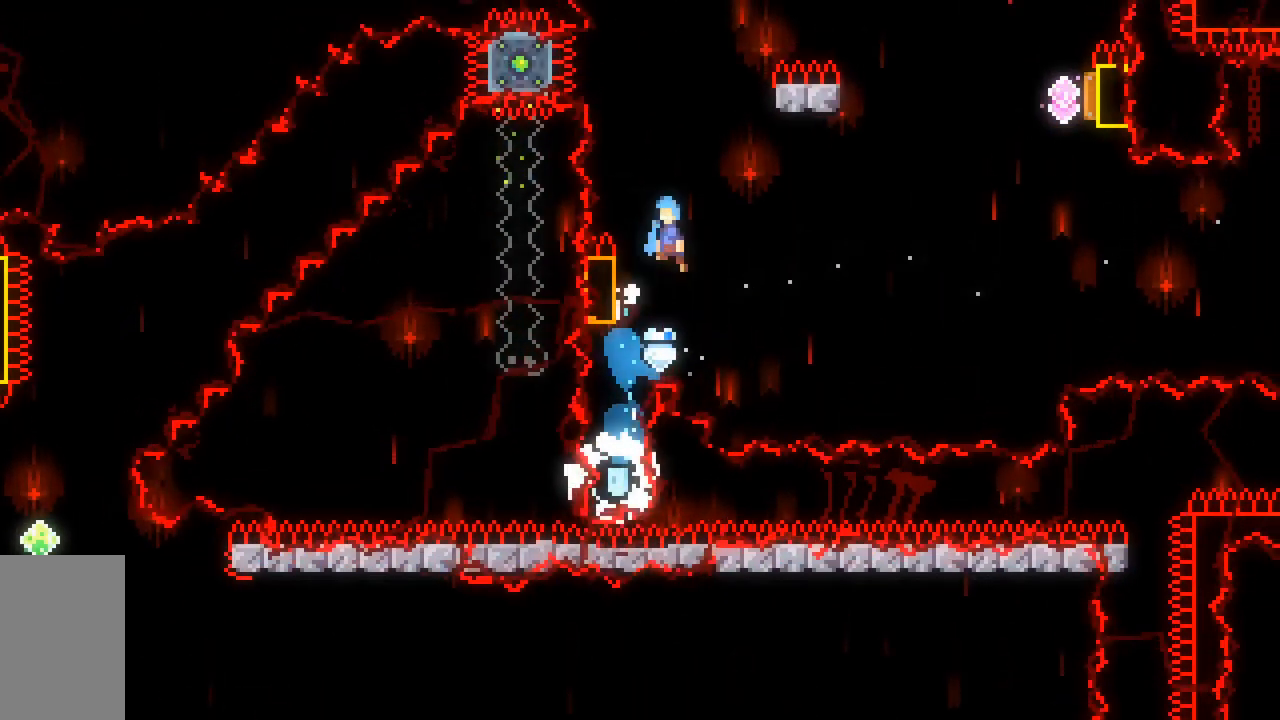
{"keys": ["grab", "jump2", "right", "up"], "events": [[50, "grab", "down"], [200, "right", "down"], [333, "dash", "up"], [333, "jump2", "up"], [383, "jump2", "down"]]}
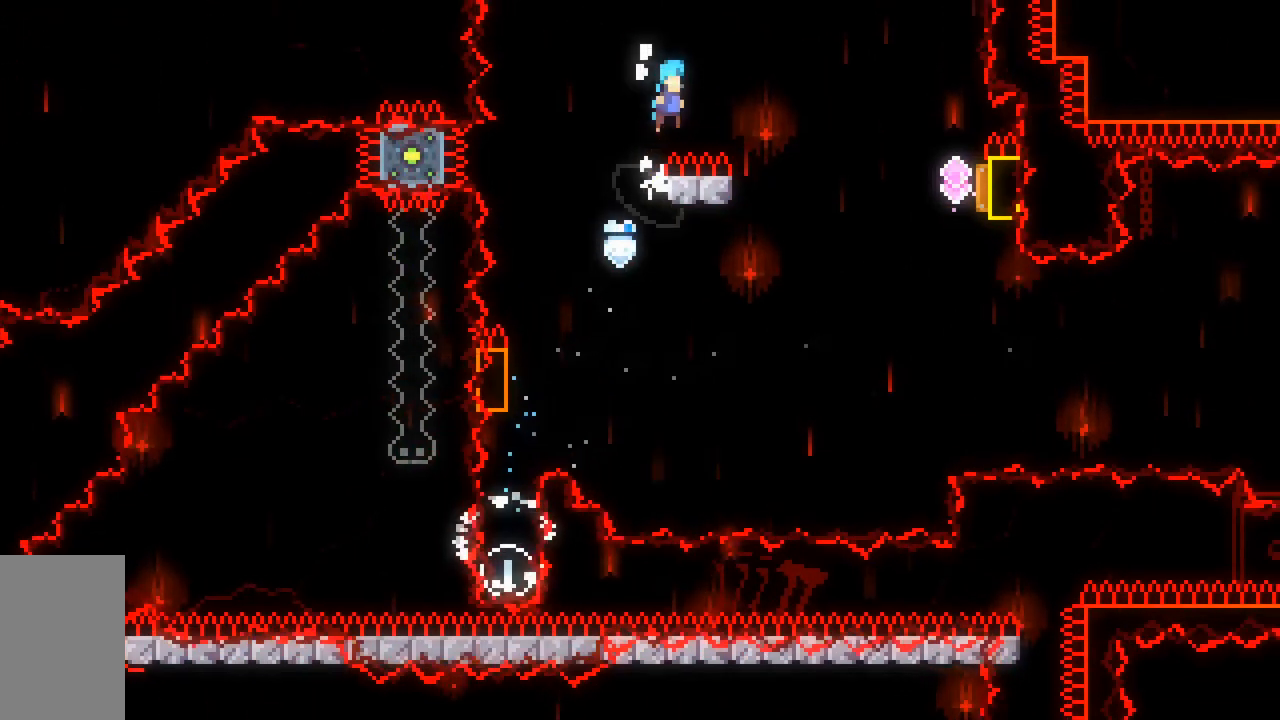
{"keys": ["left"], "events": [[250, "right", "up"], [250, "up", "up"], [400, "jump2", "up"], [433, "grab", "up"], [433, "left", "down"]]}
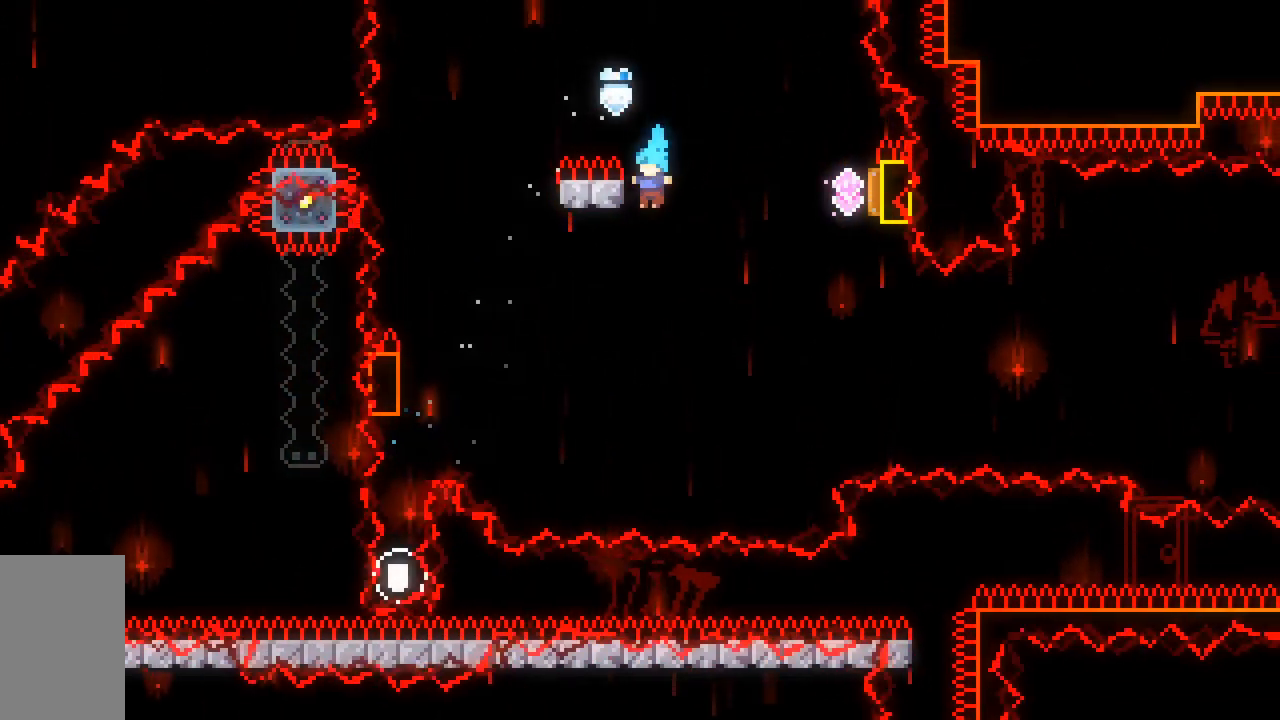
{"keys": ["jump2"], "events": [[33, "jump2", "down"], [83, "left", "up"], [83, "right", "down"], [450, "right", "up"]]}
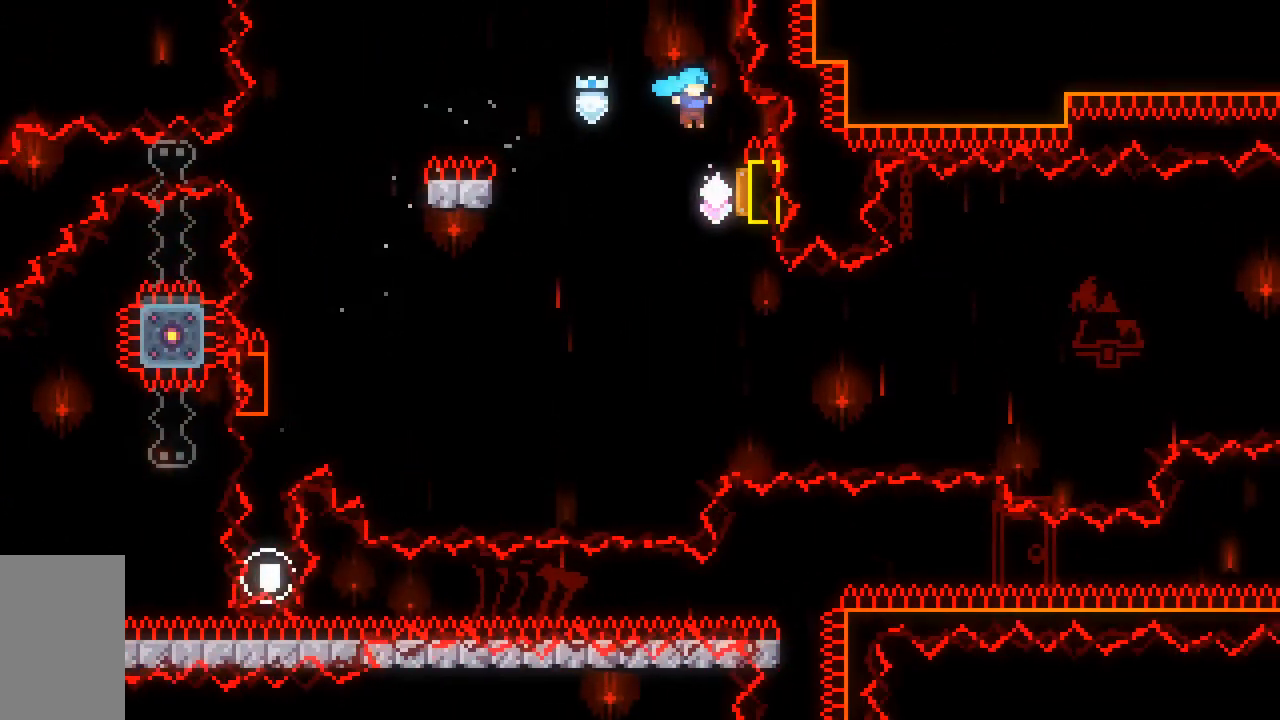
{"keys": ["jump2", "left"], "events": [[50, "right", "down"], [183, "left", "down"], [183, "right", "up"]]}
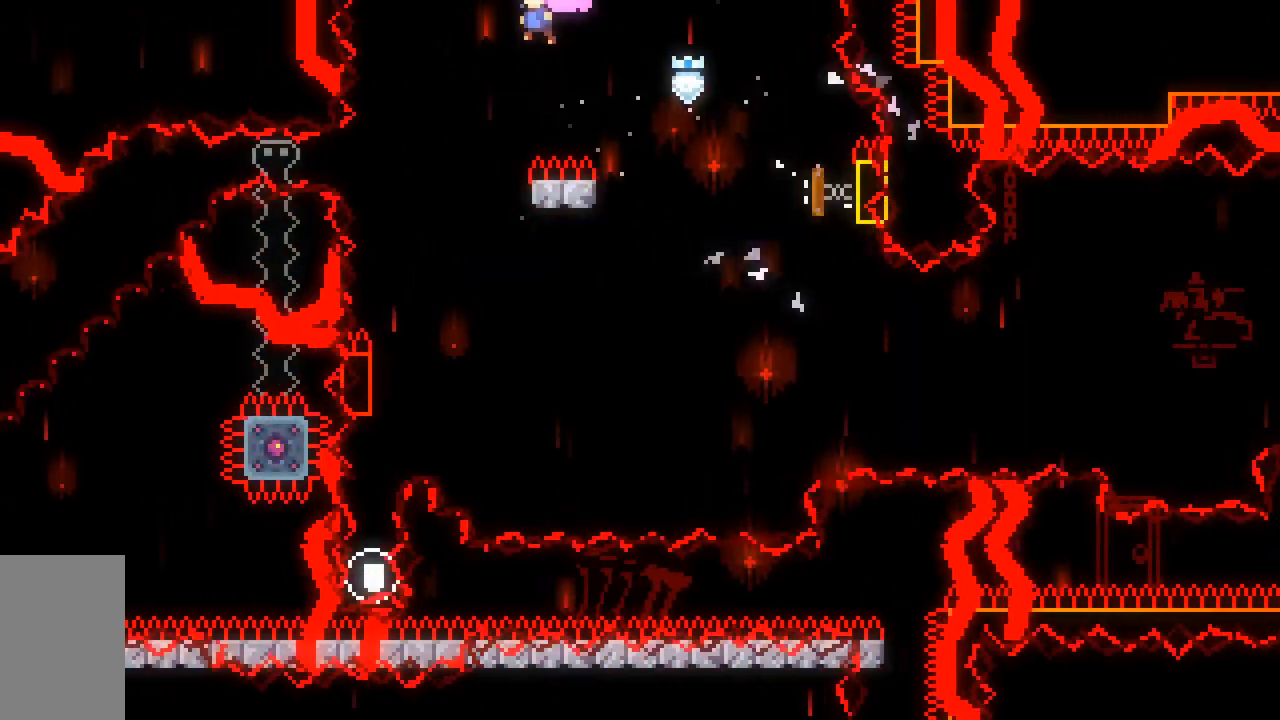
{"keys": ["dash", "jump2", "left"], "events": [[400, "dash", "down"]]}
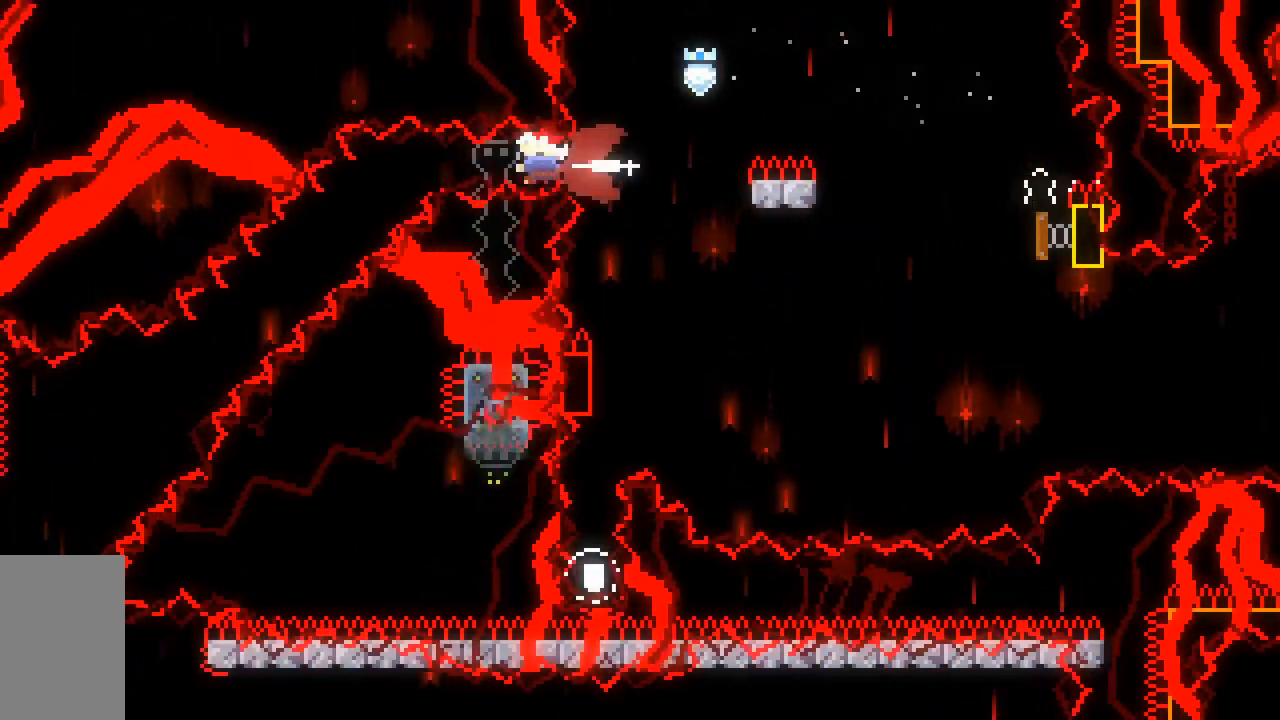
{"keys": ["jump2", "left"], "events": [[83, "dash", "up"], [167, "down", "down"], [217, "dash", "down"], [400, "down", "up"], [450, "dash", "up"]]}
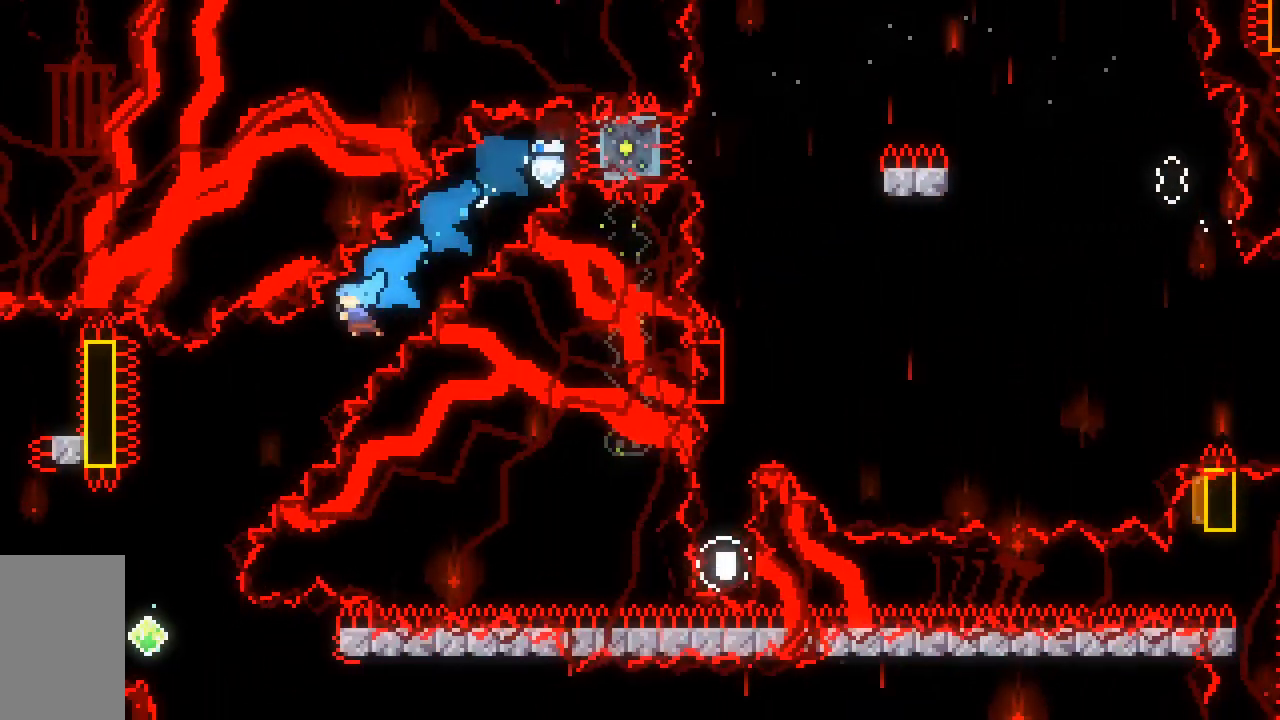
{"keys": ["jump2", "left"], "events": []}
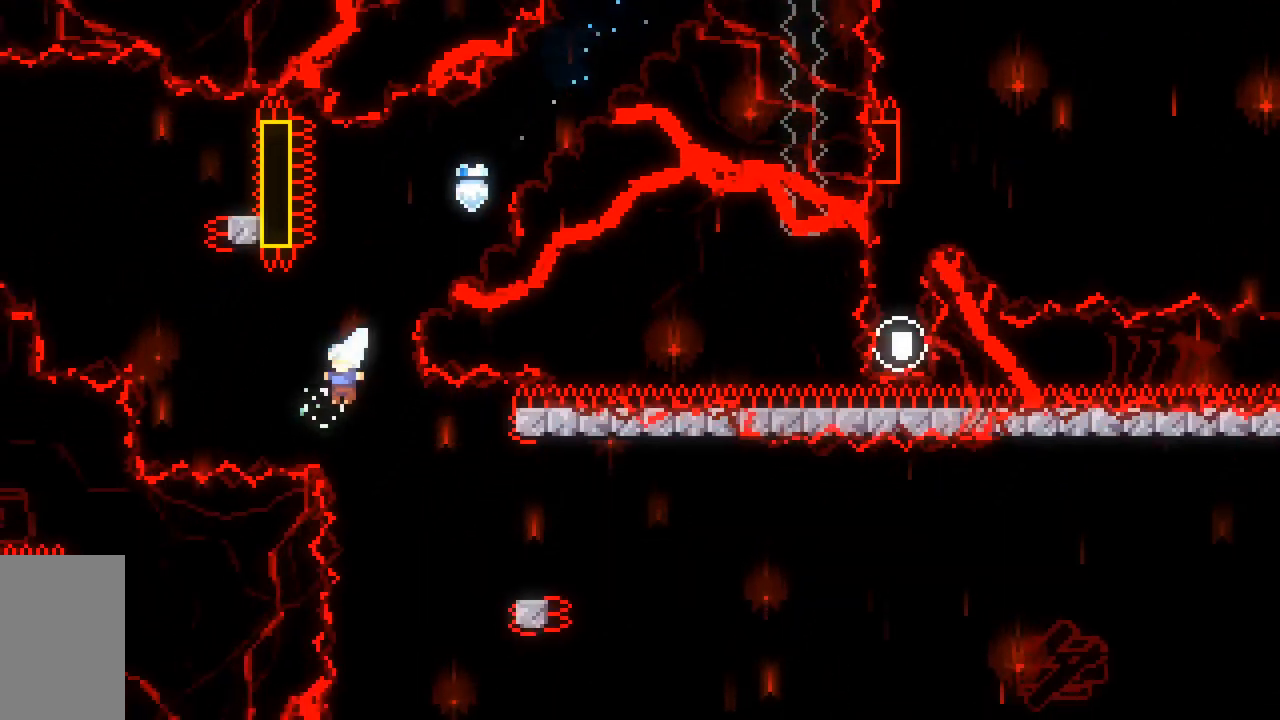
{"keys": [], "events": [[17, "left", "up"], [67, "dash", "down"], [67, "right", "down"], [167, "grab", "down"], [350, "right", "up"], [400, "dash", "up"], [433, "jump2", "up"], [483, "grab", "up"]]}
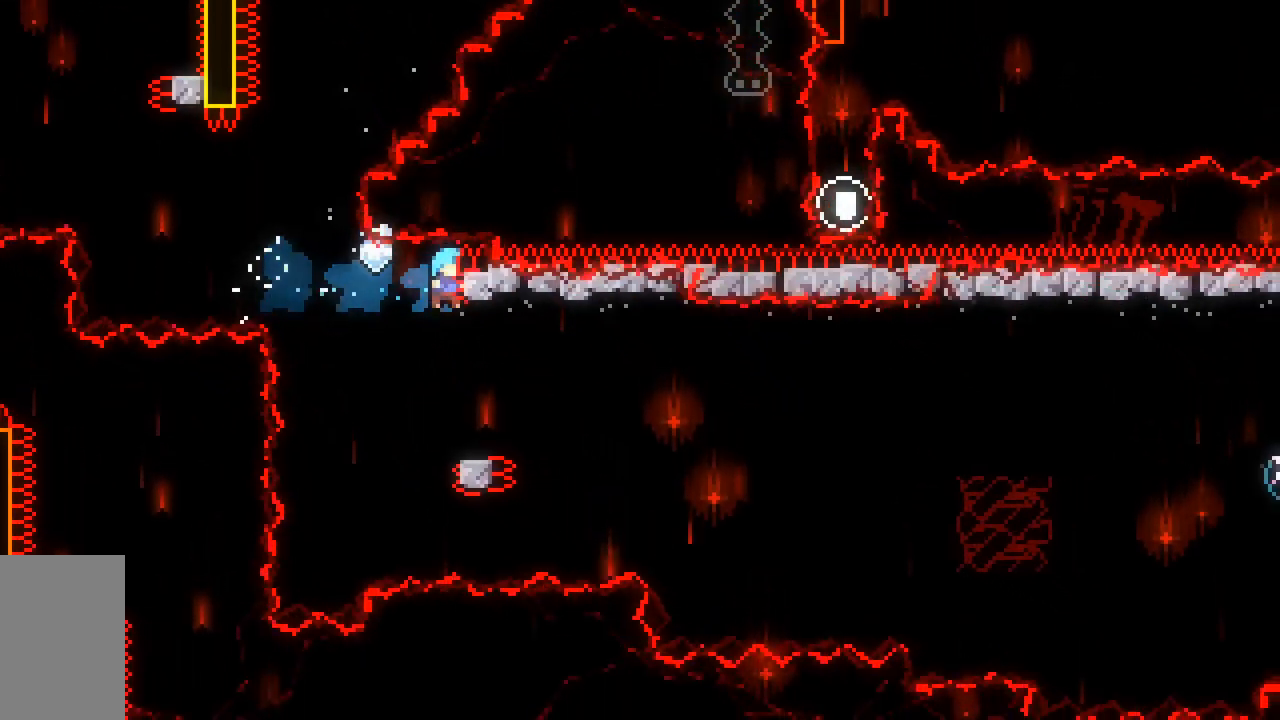
{"keys": ["grab", "up"], "events": [[317, "grab", "down"], [367, "up", "down"]]}
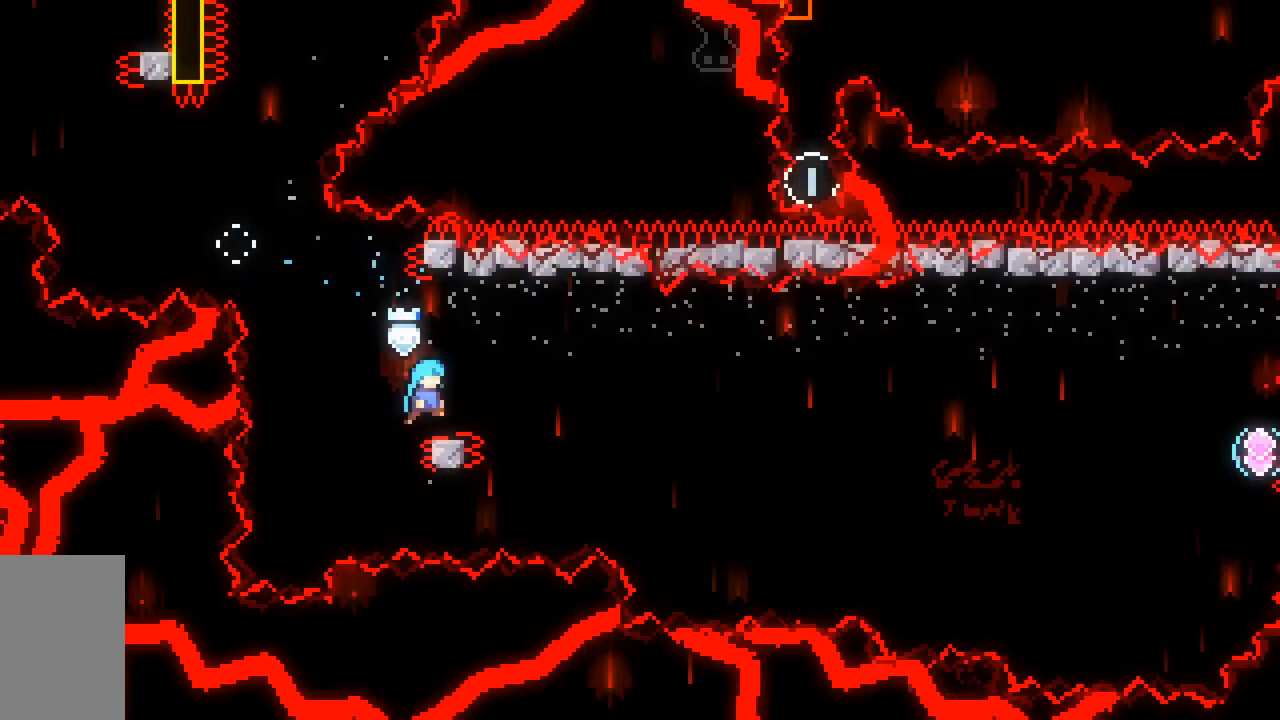
{"keys": ["dash", "down", "grab", "right"], "events": [[100, "up", "up"], [183, "left", "down"], [283, "jump2", "down"], [333, "down", "down"], [383, "dash", "down"], [383, "left", "up"], [383, "right", "down"], [417, "jump2", "up"]]}
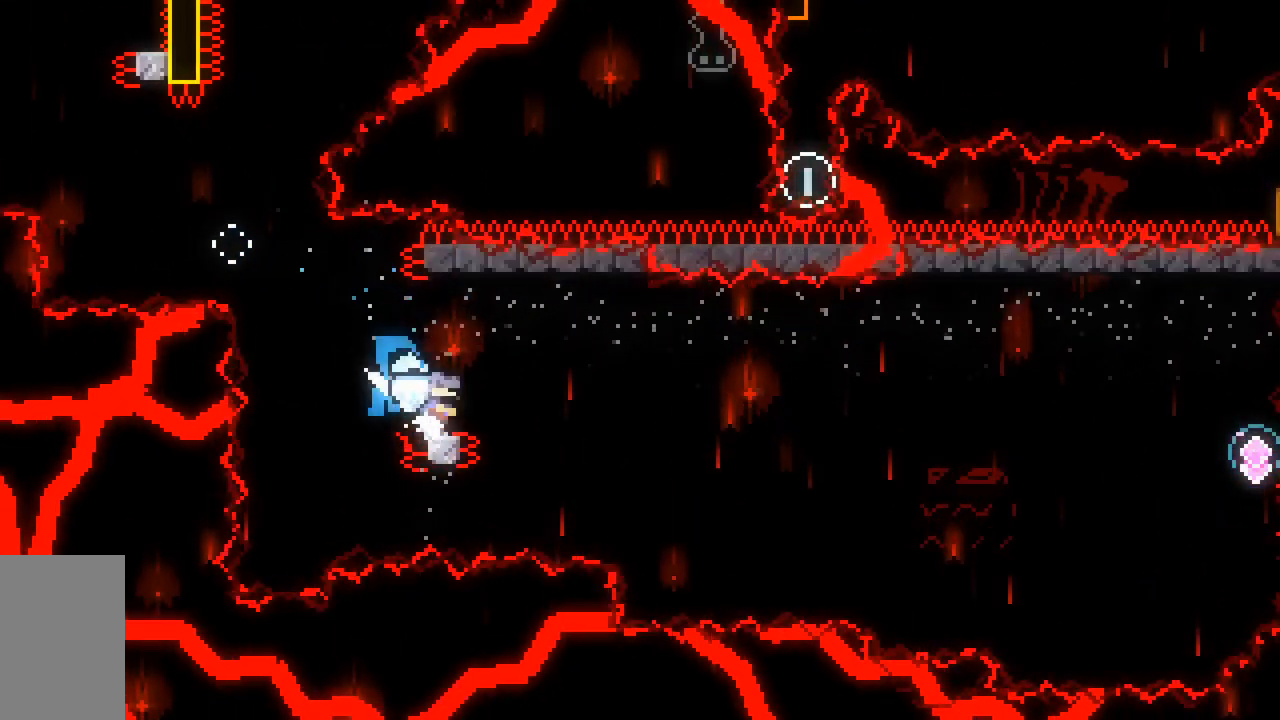
{"keys": ["jump2", "right"], "events": [[67, "jump2", "down"], [117, "down", "up"], [300, "grab", "up"], [483, "dash", "up"]]}